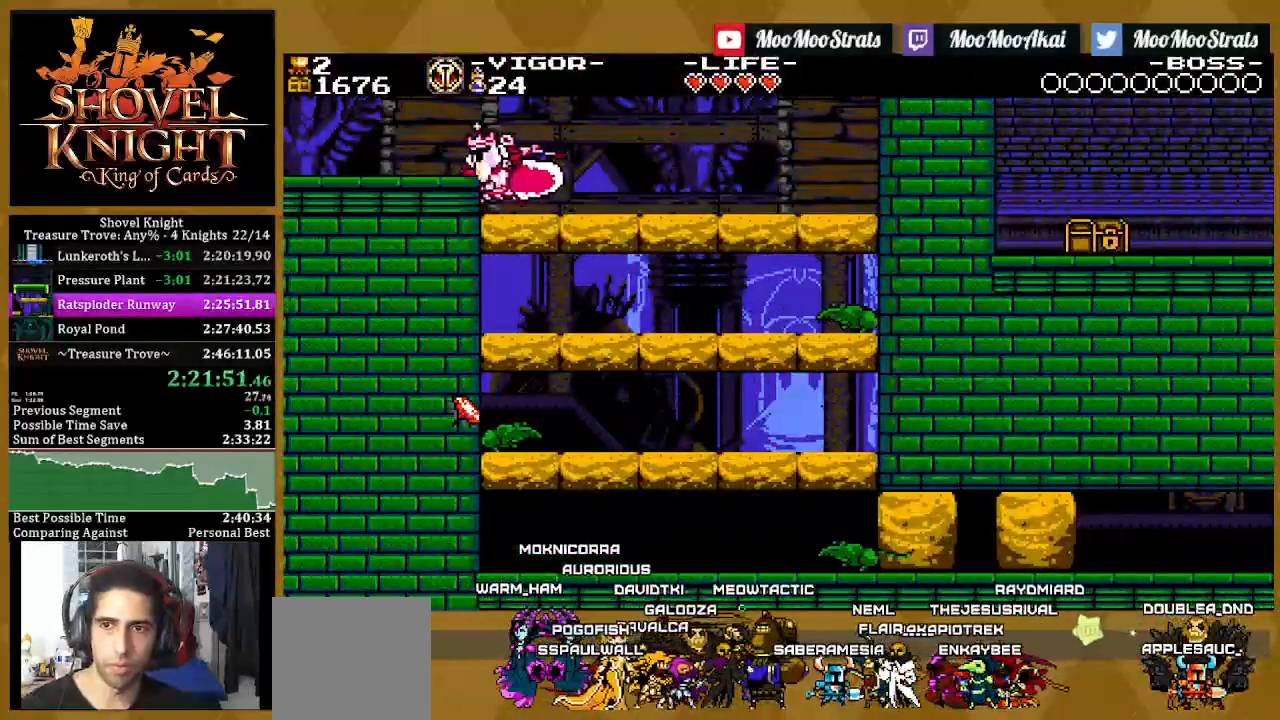
Gameplay with a controller (PlayStation layout); each line is a JSON object with the inputs held at the frame after it (dt_ms = milliseconds from this image to that frame). "events" lists button and stick changes between this image and that frame as [ms after this image, input, new state], when the widget could be followed in between. Not read: START.
{"dt_ms": 500, "buttons": ["SQUARE", "DPAD_DOWN"], "left_stick": "center", "right_stick": "center", "events": [[67, "DPAD_LEFT", "up"], [83, "DPAD_DOWN", "down"]]}
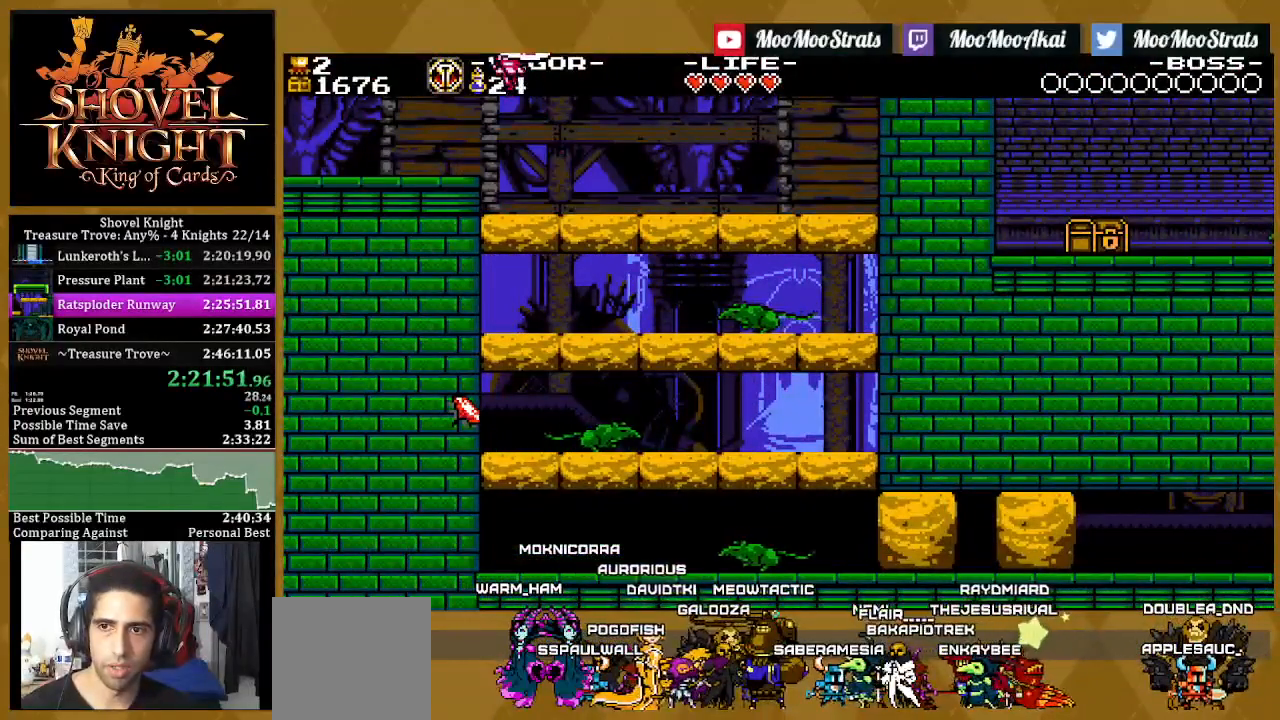
{"dt_ms": 500, "buttons": ["SQUARE", "DPAD_DOWN"], "left_stick": "center", "right_stick": "center", "events": []}
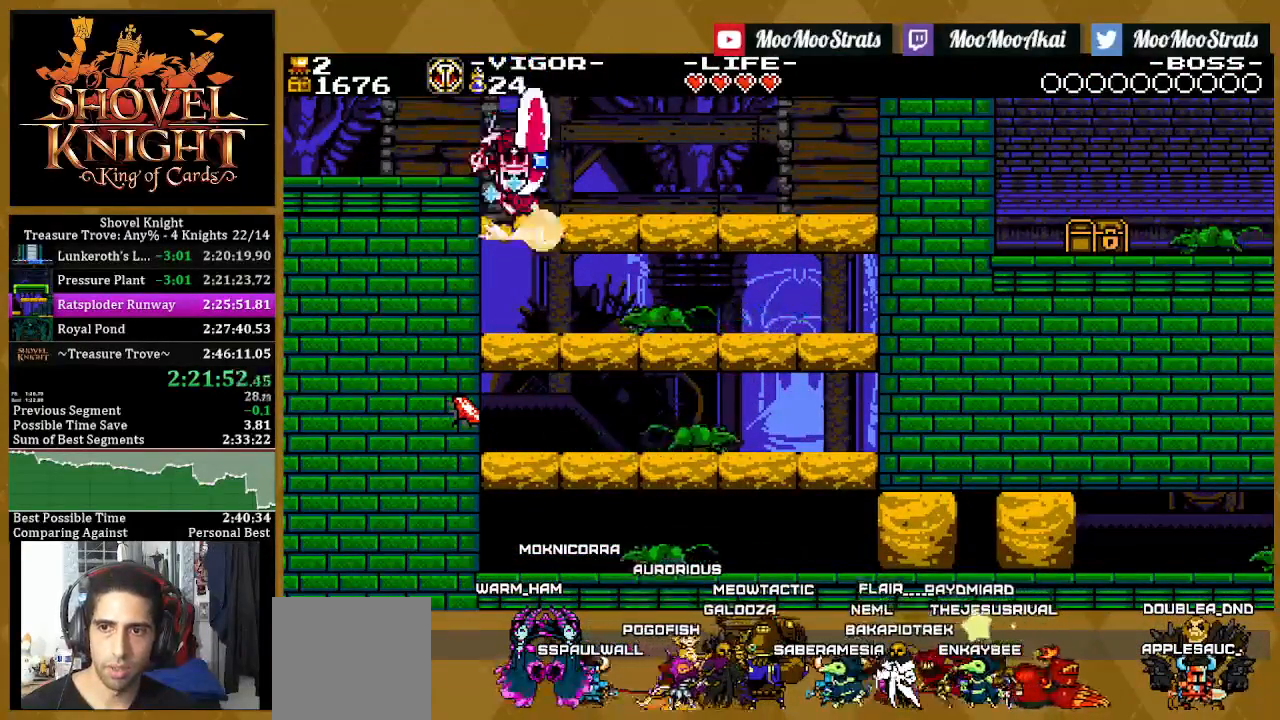
{"dt_ms": 500, "buttons": ["SQUARE", "DPAD_DOWN"], "left_stick": "center", "right_stick": "center", "events": []}
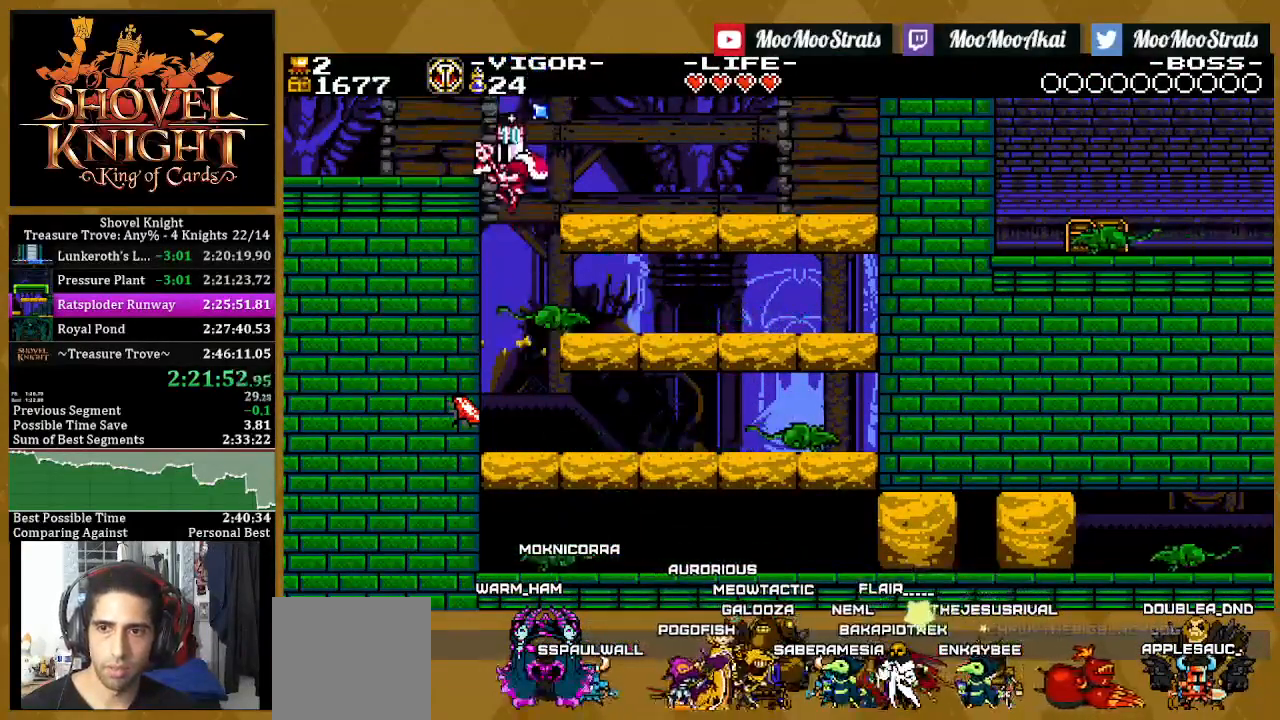
{"dt_ms": 500, "buttons": ["SQUARE", "DPAD_DOWN"], "left_stick": "center", "right_stick": "center", "events": []}
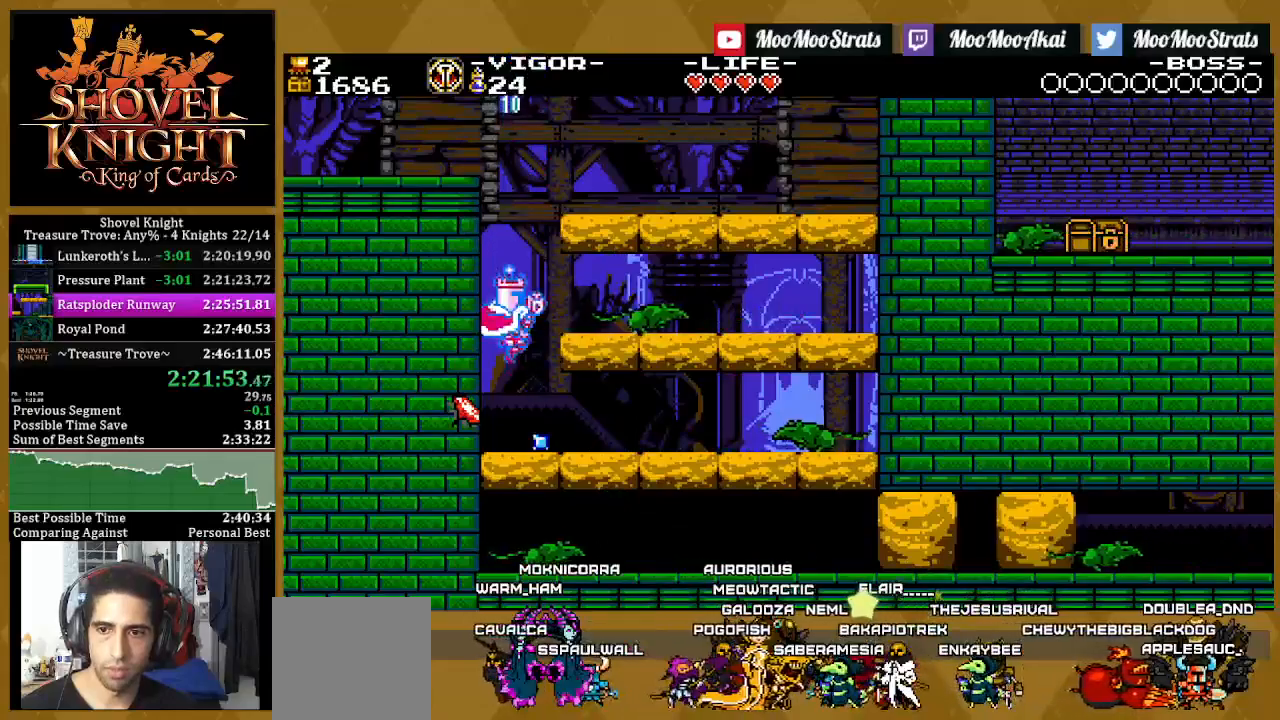
{"dt_ms": 500, "buttons": [], "left_stick": "center", "right_stick": "center", "events": [[150, "SQUARE", "up"], [500, "DPAD_DOWN", "up"]]}
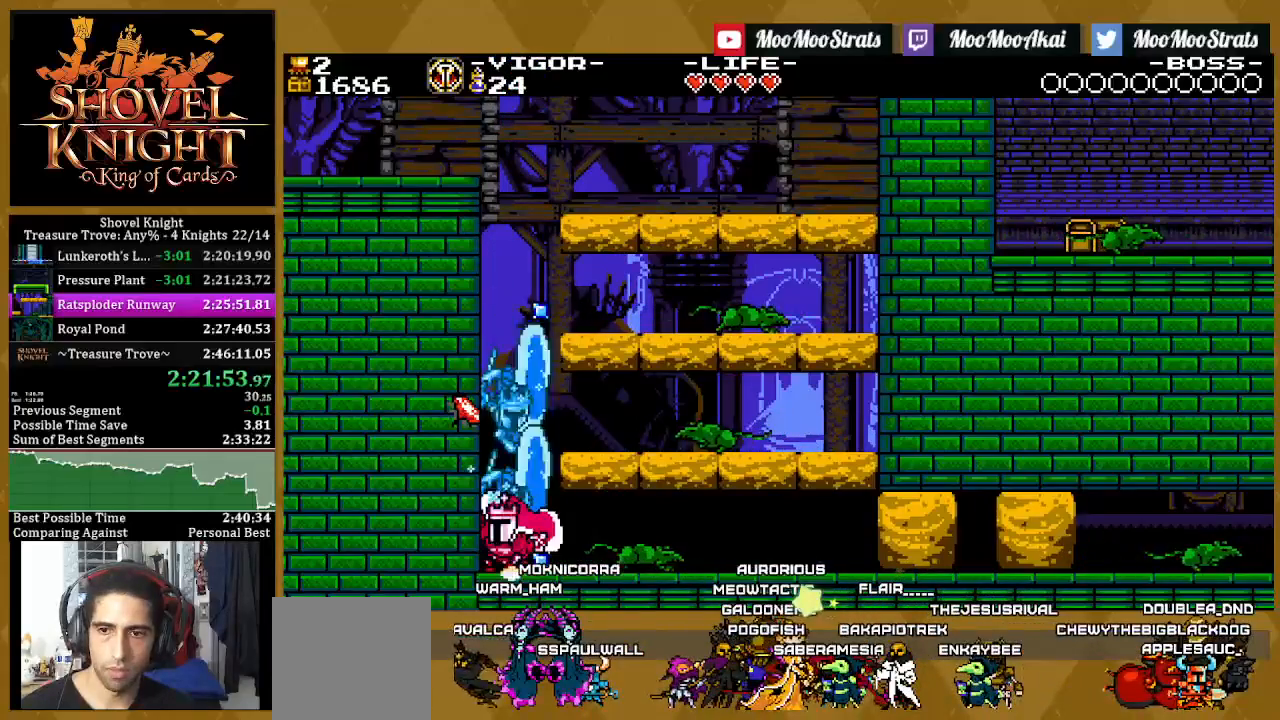
{"dt_ms": 500, "buttons": ["SQUARE", "DPAD_RIGHT"], "left_stick": "center", "right_stick": "center", "events": [[33, "DPAD_RIGHT", "down"], [83, "SQUARE", "down"]]}
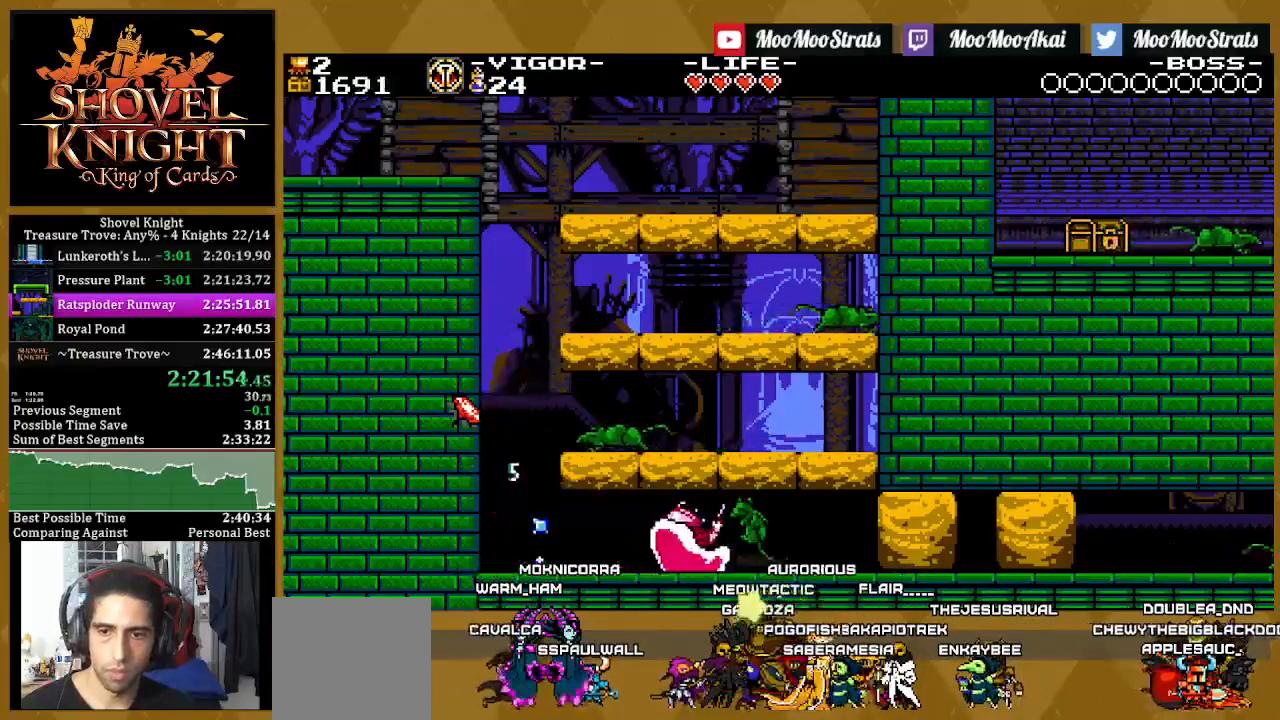
{"dt_ms": 500, "buttons": ["SQUARE"], "left_stick": "center", "right_stick": "center", "events": [[33, "DPAD_RIGHT", "up"]]}
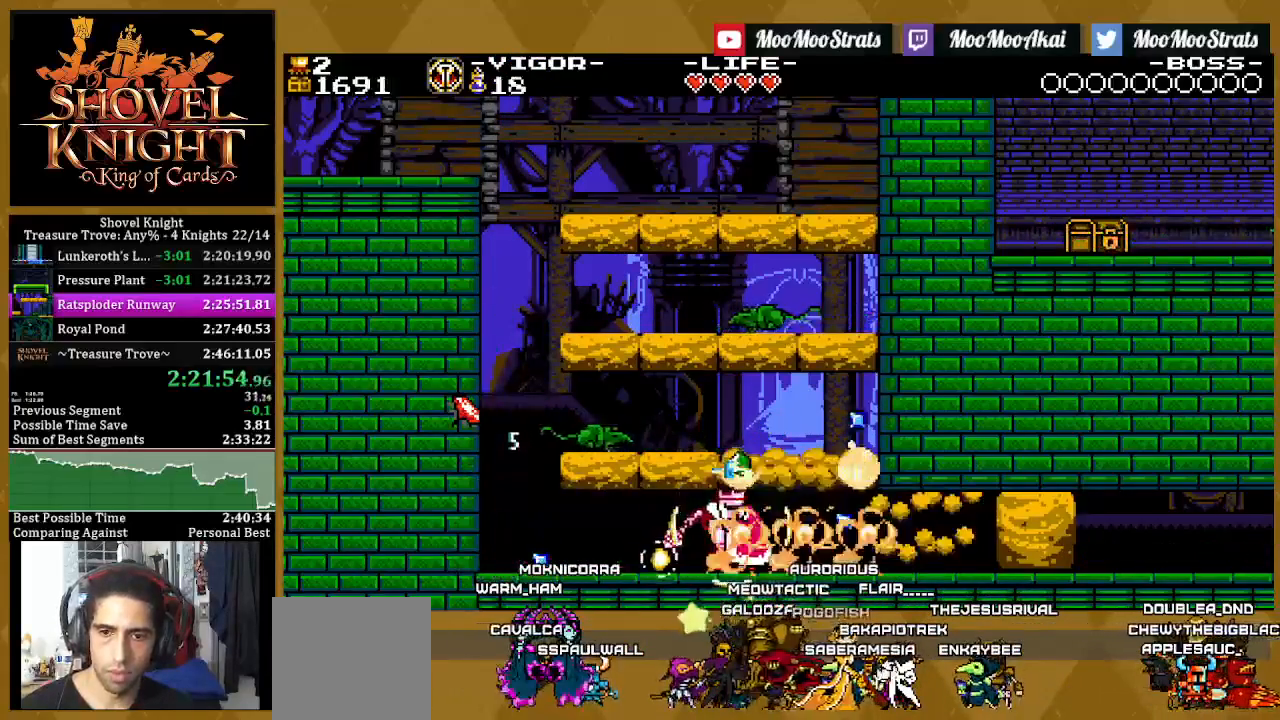
{"dt_ms": 500, "buttons": ["SQUARE", "DPAD_RIGHT"], "left_stick": "center", "right_stick": "center", "events": [[117, "DPAD_RIGHT", "down"]]}
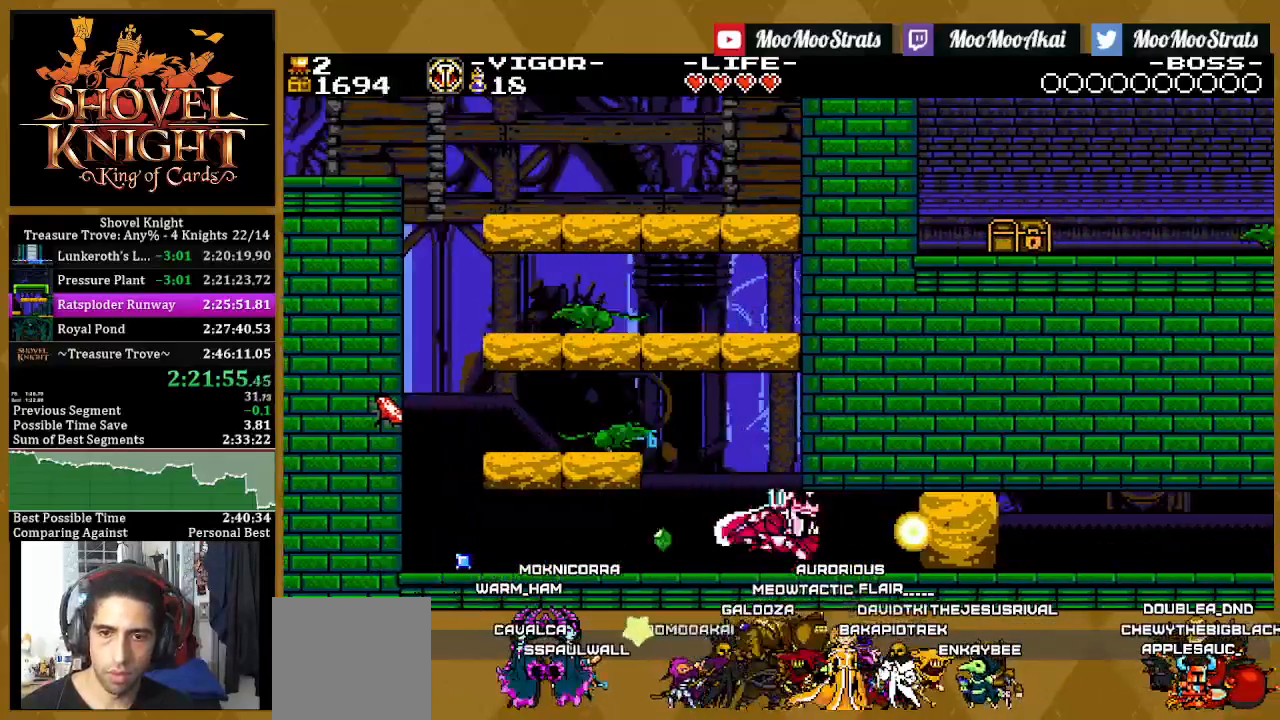
{"dt_ms": 500, "buttons": ["SQUARE", "DPAD_RIGHT"], "left_stick": "center", "right_stick": "center", "events": []}
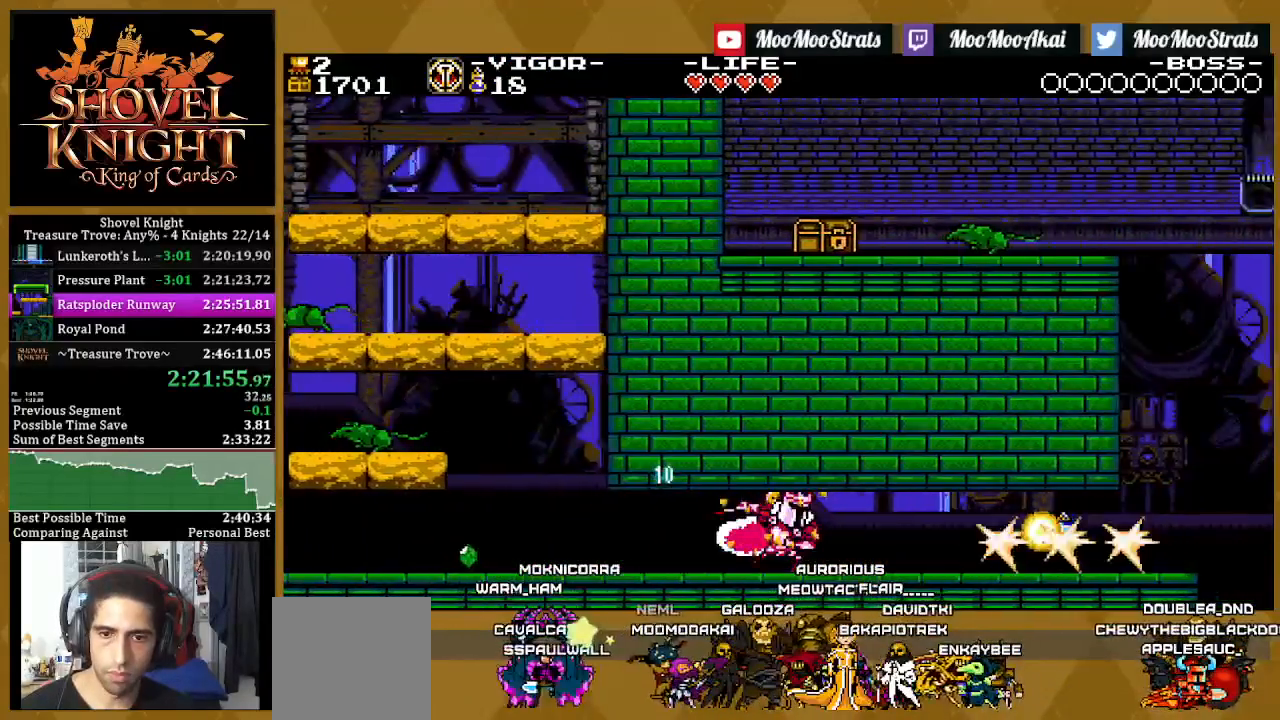
{"dt_ms": 500, "buttons": ["SQUARE", "DPAD_RIGHT"], "left_stick": "center", "right_stick": "center", "events": [[117, "CROSS", "down"], [300, "CROSS", "up"]]}
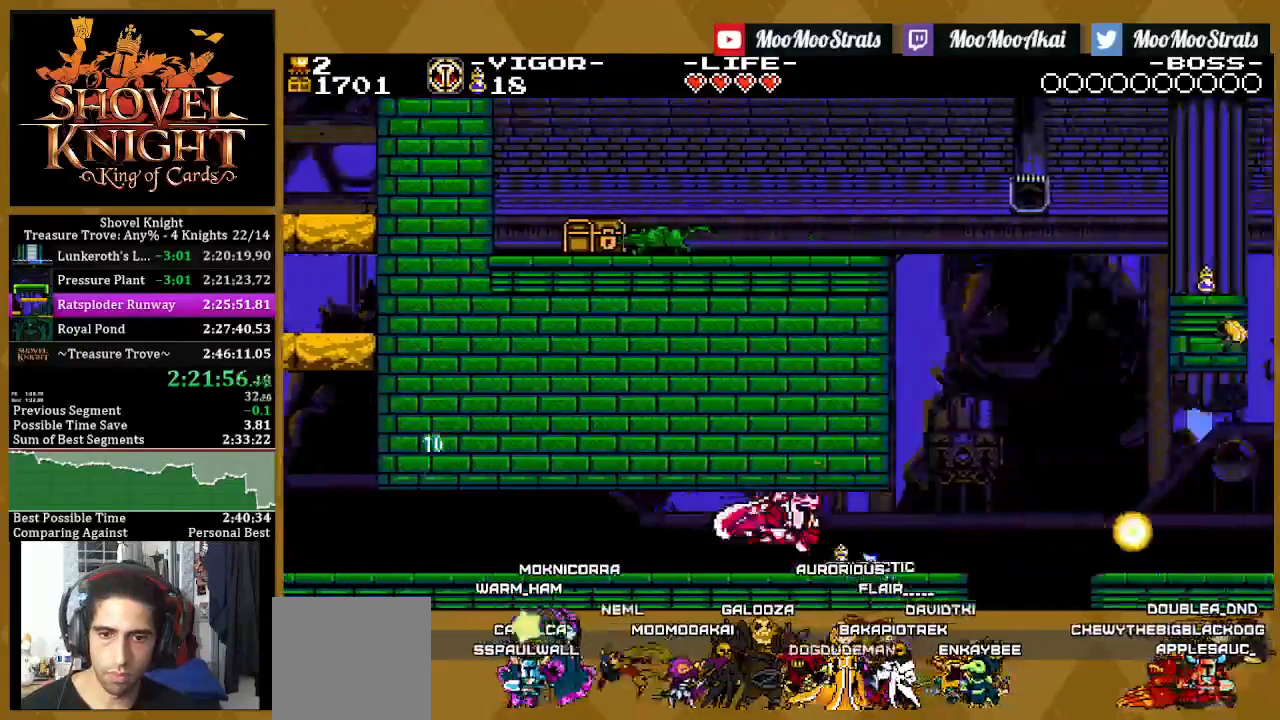
{"dt_ms": 500, "buttons": ["SQUARE", "DPAD_RIGHT"], "left_stick": "center", "right_stick": "center", "events": [[267, "CROSS", "down"], [450, "CROSS", "up"]]}
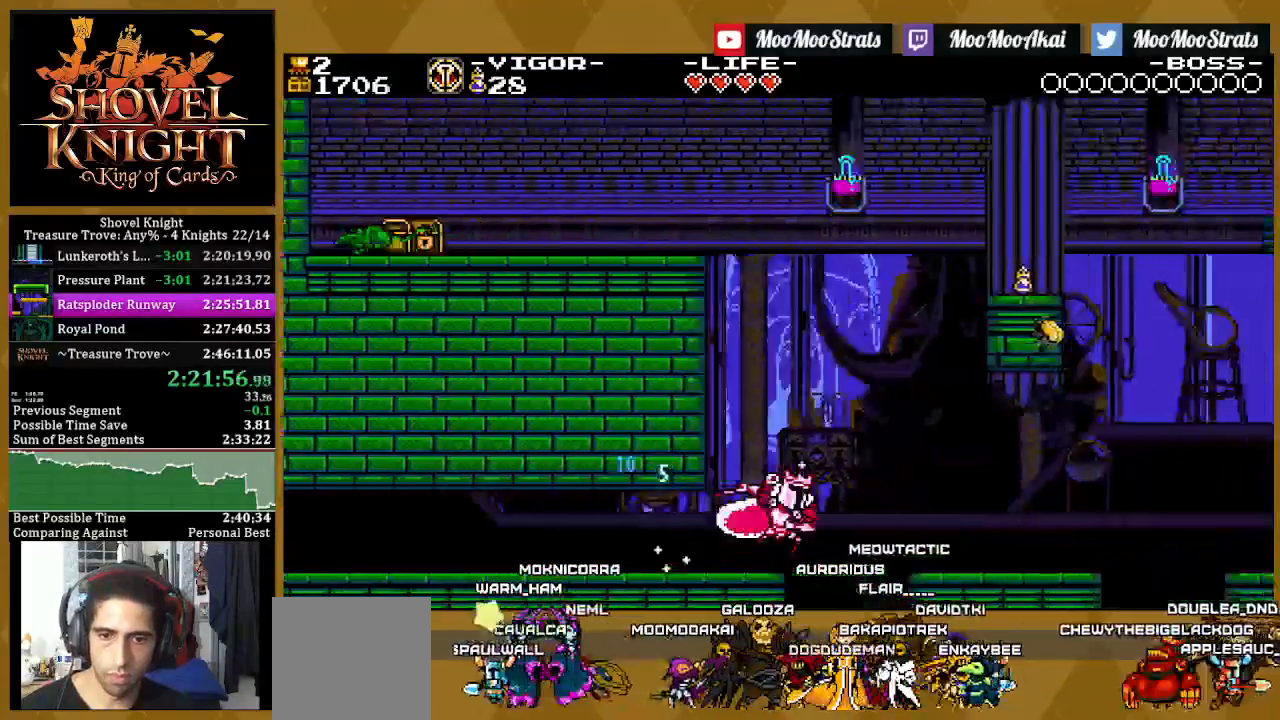
{"dt_ms": 500, "buttons": ["CROSS", "SQUARE", "DPAD_RIGHT"], "left_stick": "center", "right_stick": "center", "events": [[367, "CROSS", "down"], [383, "CROSS", "up"], [400, "CROSS", "down"]]}
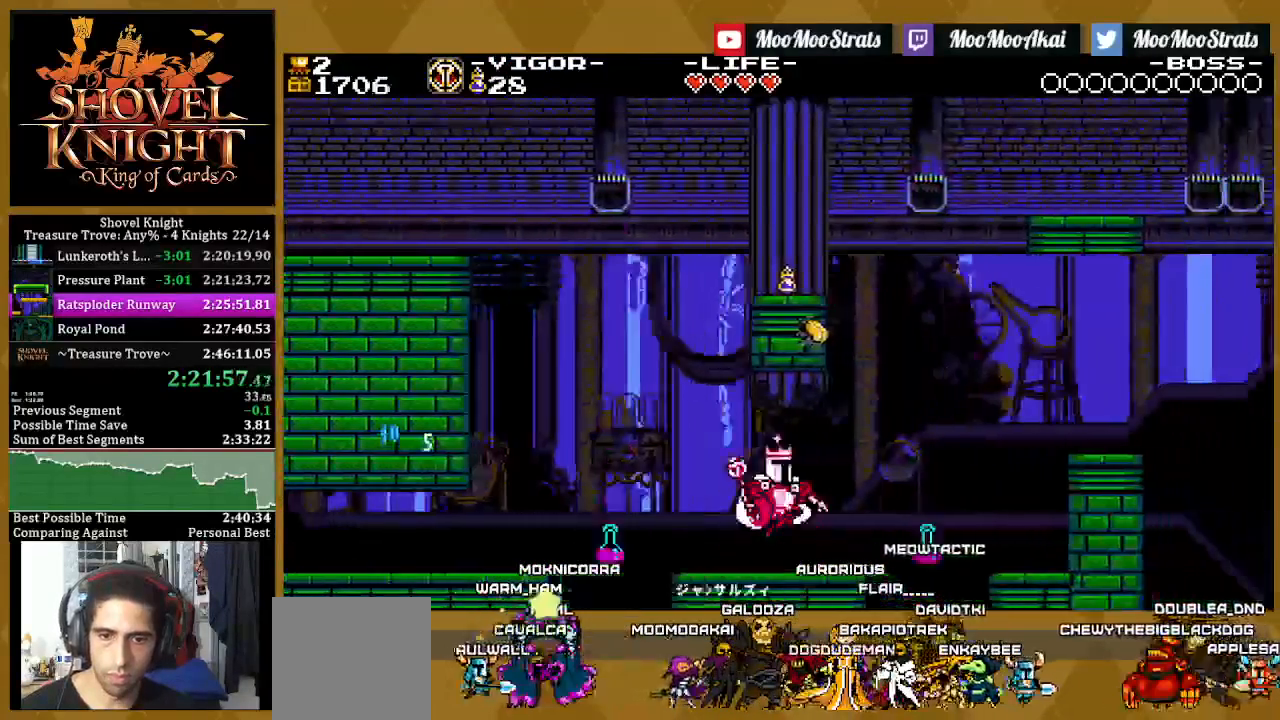
{"dt_ms": 500, "buttons": ["SQUARE", "DPAD_RIGHT"], "left_stick": "center", "right_stick": "center", "events": [[133, "CROSS", "up"]]}
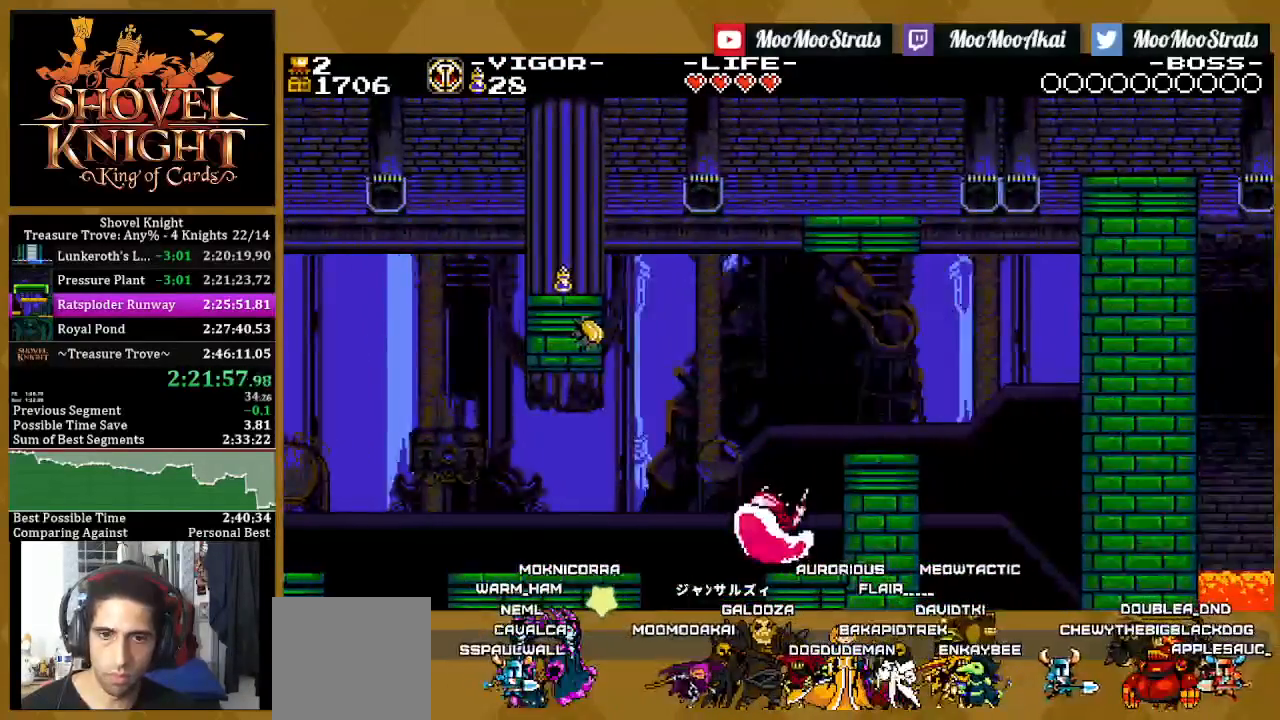
{"dt_ms": 500, "buttons": ["SQUARE", "DPAD_RIGHT"], "left_stick": "center", "right_stick": "center", "events": [[117, "CROSS", "down"], [200, "DPAD_RIGHT", "up"], [300, "DPAD_RIGHT", "down"], [400, "CROSS", "up"]]}
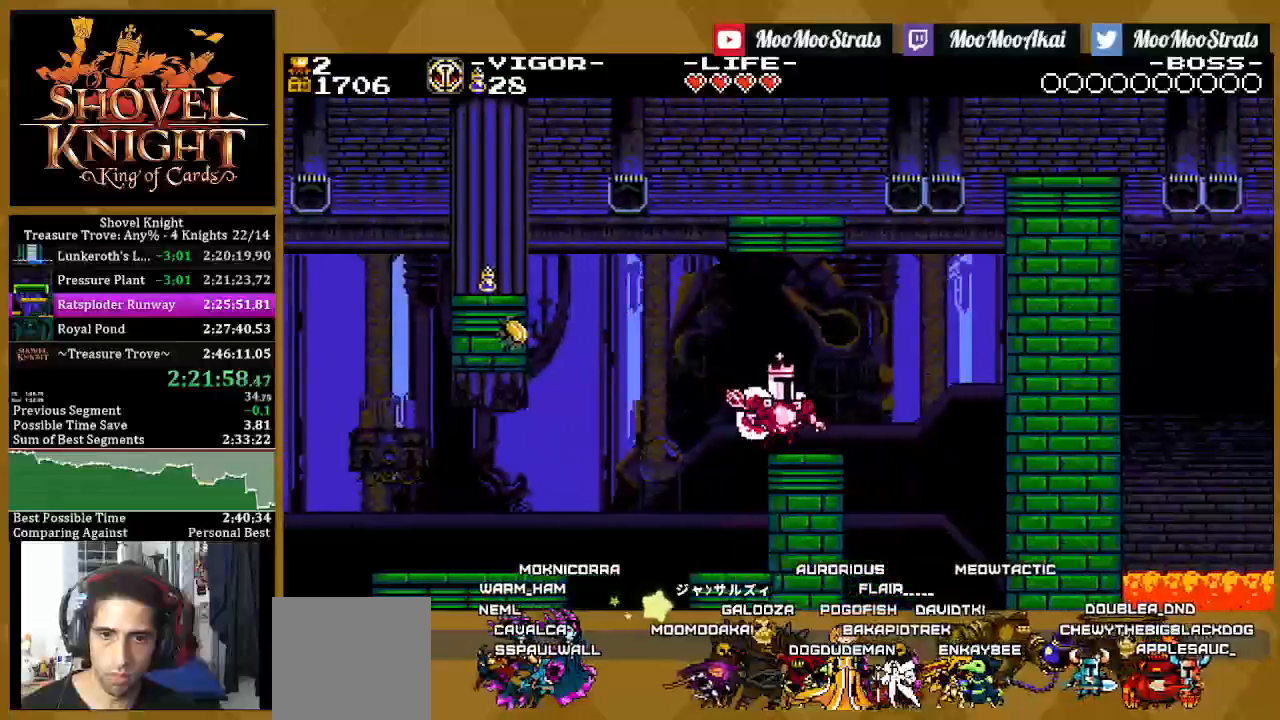
{"dt_ms": 500, "buttons": ["SQUARE", "DPAD_UP"], "left_stick": "center", "right_stick": "center", "events": [[100, "CROSS", "down"], [350, "DPAD_UP", "down"], [400, "CROSS", "up"], [417, "DPAD_RIGHT", "up"]]}
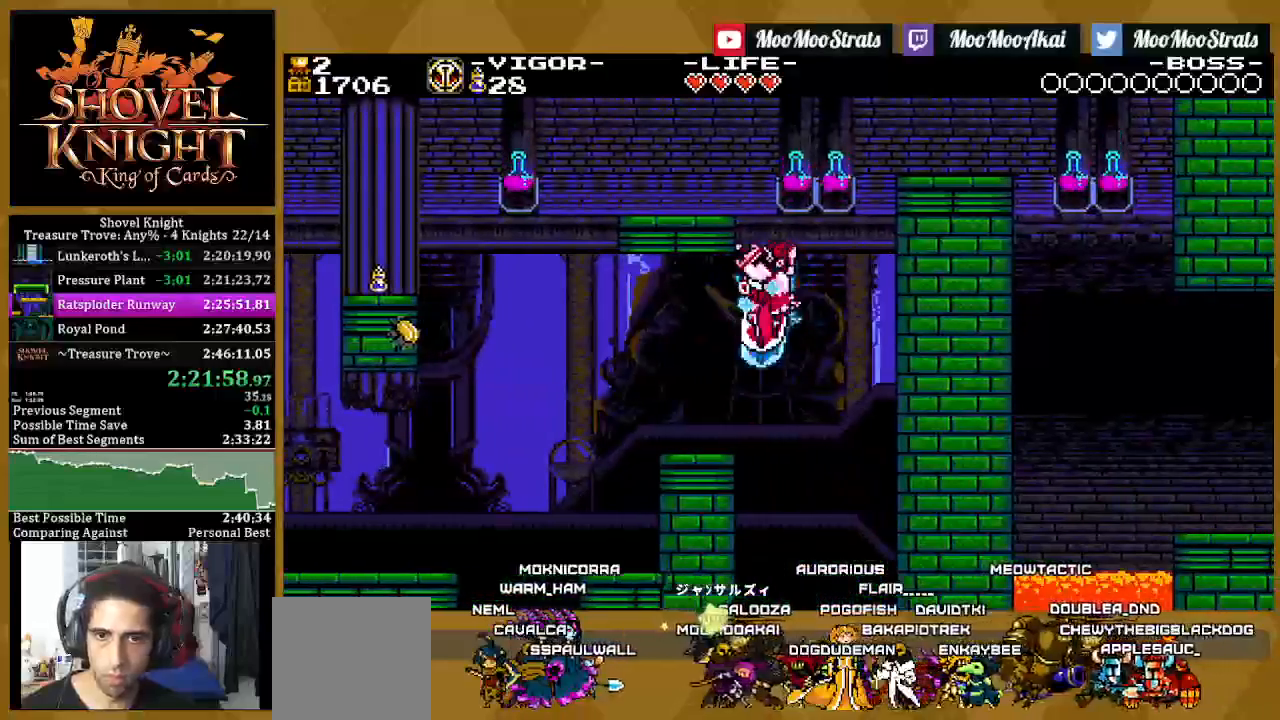
{"dt_ms": 1000, "buttons": ["R1"], "left_stick": "center", "right_stick": "center"}
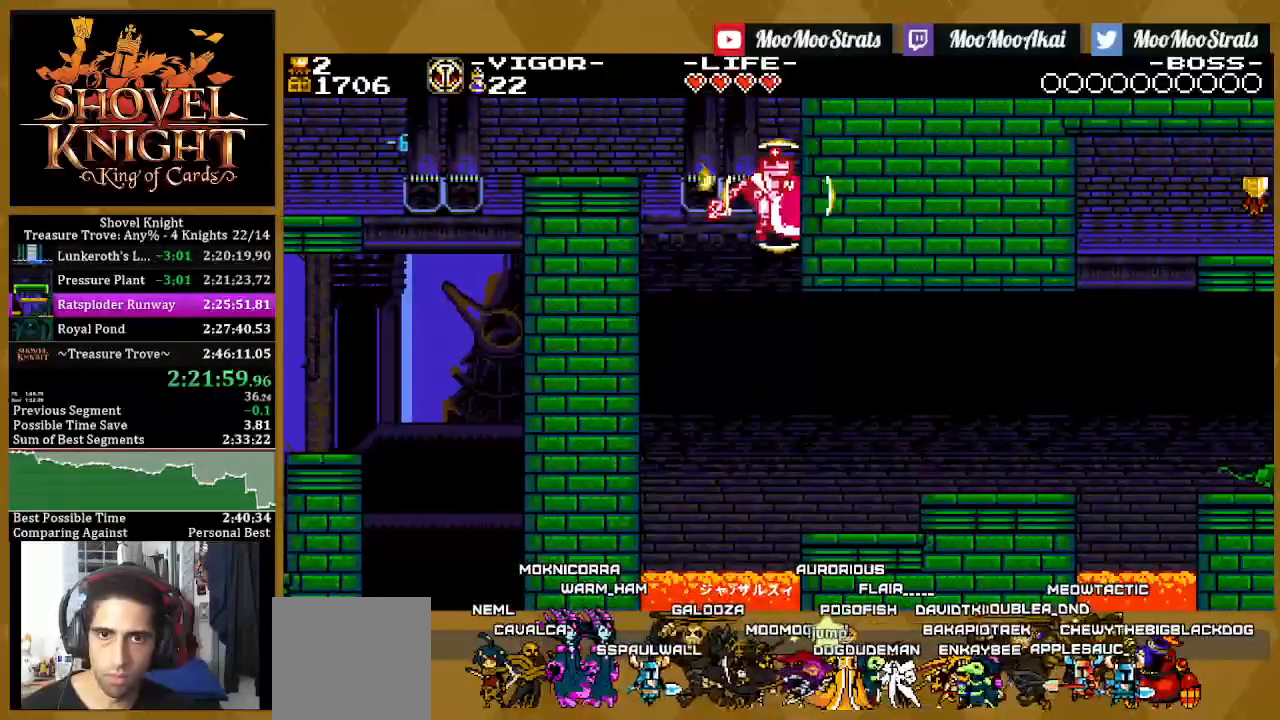
{"dt_ms": 500, "buttons": [], "left_stick": "center", "right_stick": "center", "events": [[50, "DPAD_RIGHT", "down"], [217, "DPAD_RIGHT", "up"], [367, "R1", "up"]]}
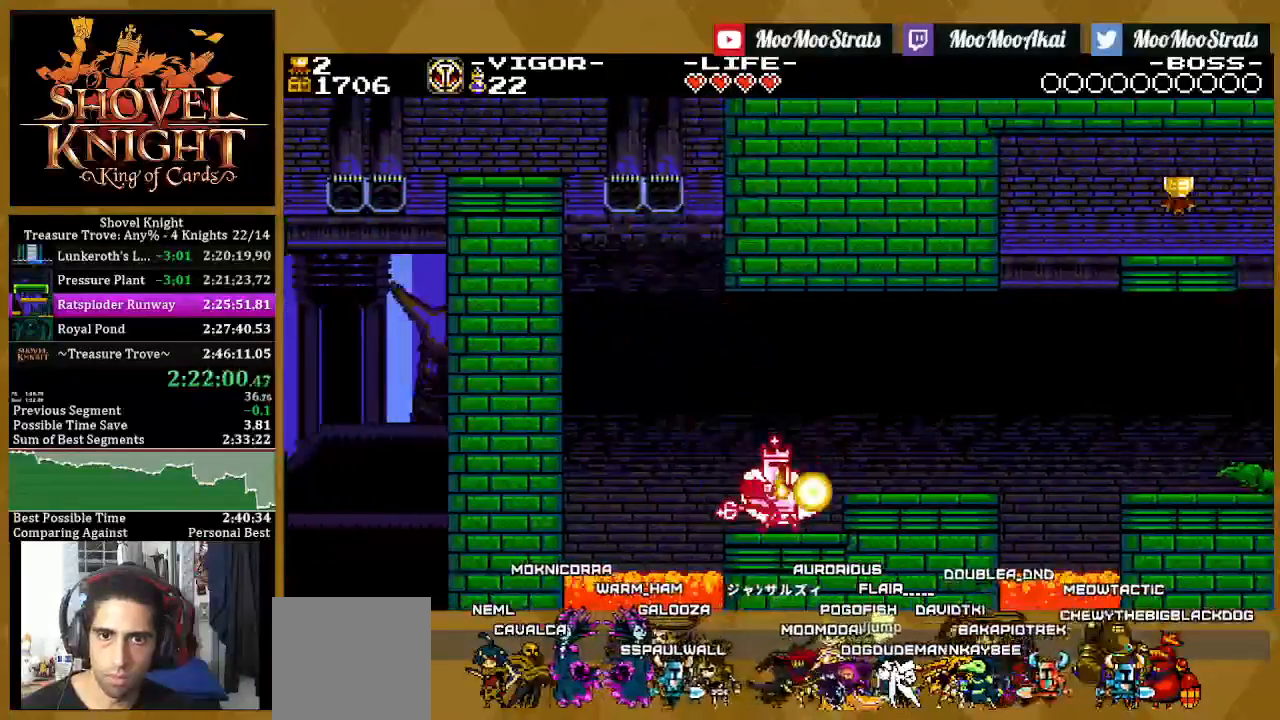
{"dt_ms": 500, "buttons": ["SQUARE", "DPAD_RIGHT"], "left_stick": "center", "right_stick": "center", "events": [[83, "DPAD_RIGHT", "down"], [117, "CROSS", "down"], [183, "SQUARE", "down"], [250, "CROSS", "up"], [267, "CROSS", "down"], [283, "CROSS", "up"]]}
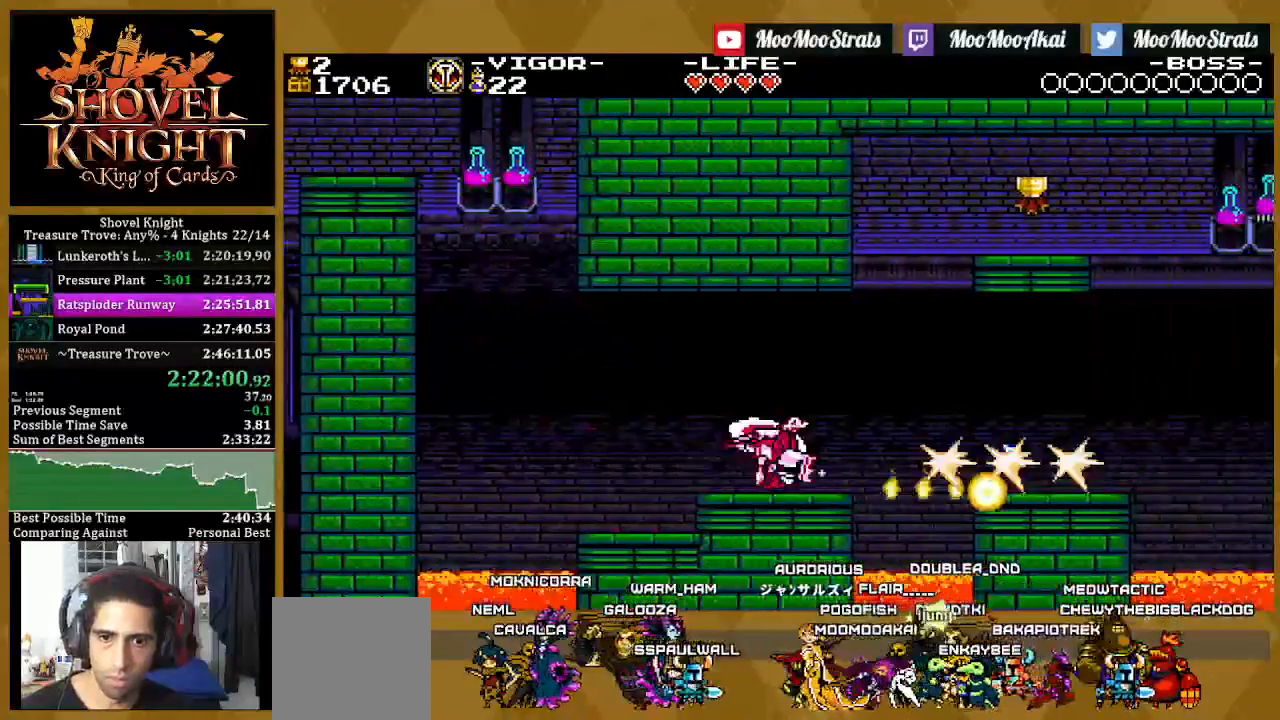
{"dt_ms": 500, "buttons": ["SQUARE", "DPAD_RIGHT"], "left_stick": "center", "right_stick": "center", "events": [[117, "CROSS", "down"], [283, "DPAD_RIGHT", "up"], [333, "DPAD_RIGHT", "down"], [400, "CROSS", "up"]]}
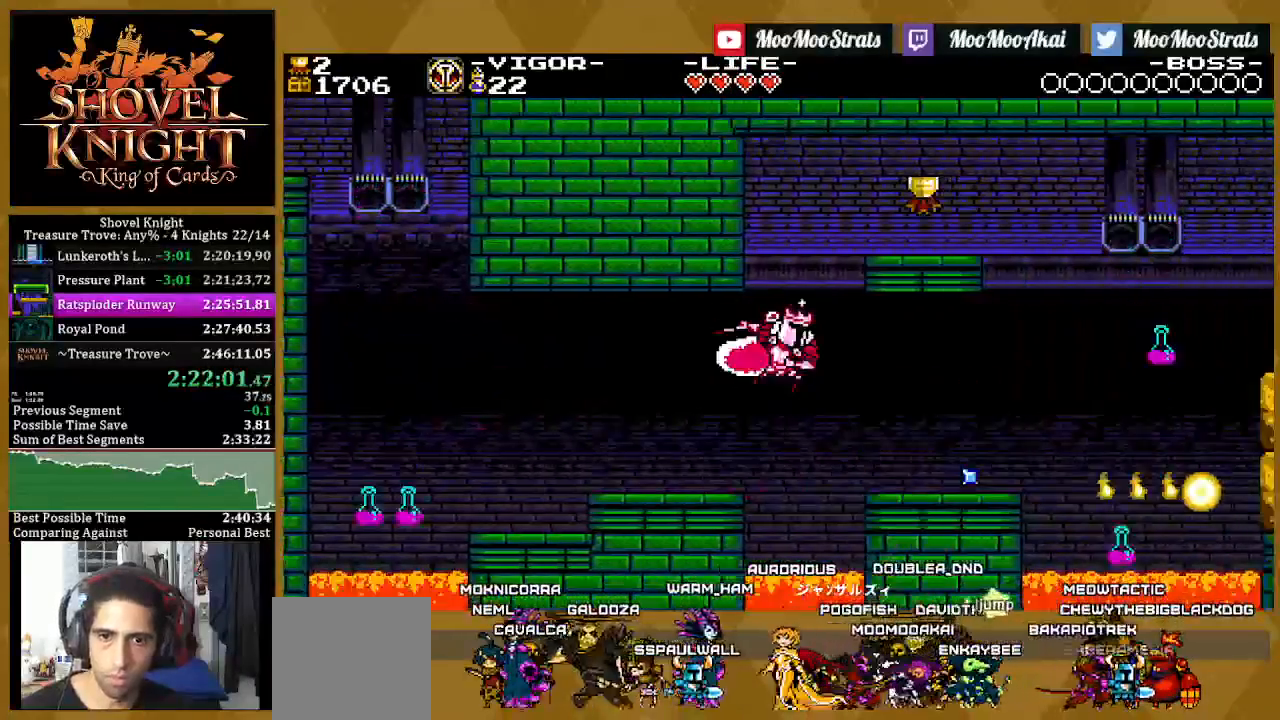
{"dt_ms": 500, "buttons": ["CROSS", "DPAD_RIGHT"], "left_stick": "center", "right_stick": "center", "events": [[417, "CROSS", "down"], [500, "SQUARE", "up"]]}
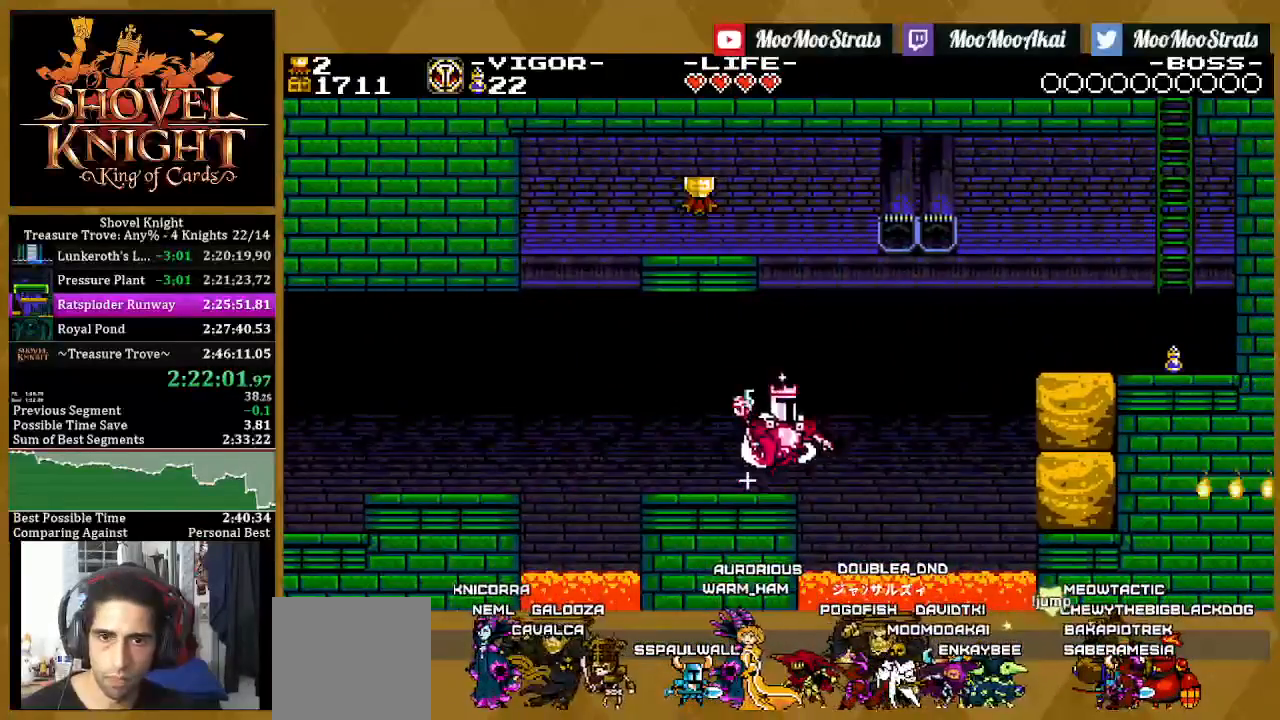
{"dt_ms": 500, "buttons": ["CROSS", "SQUARE", "DPAD_RIGHT"], "left_stick": "center", "right_stick": "center", "events": [[283, "SQUARE", "down"]]}
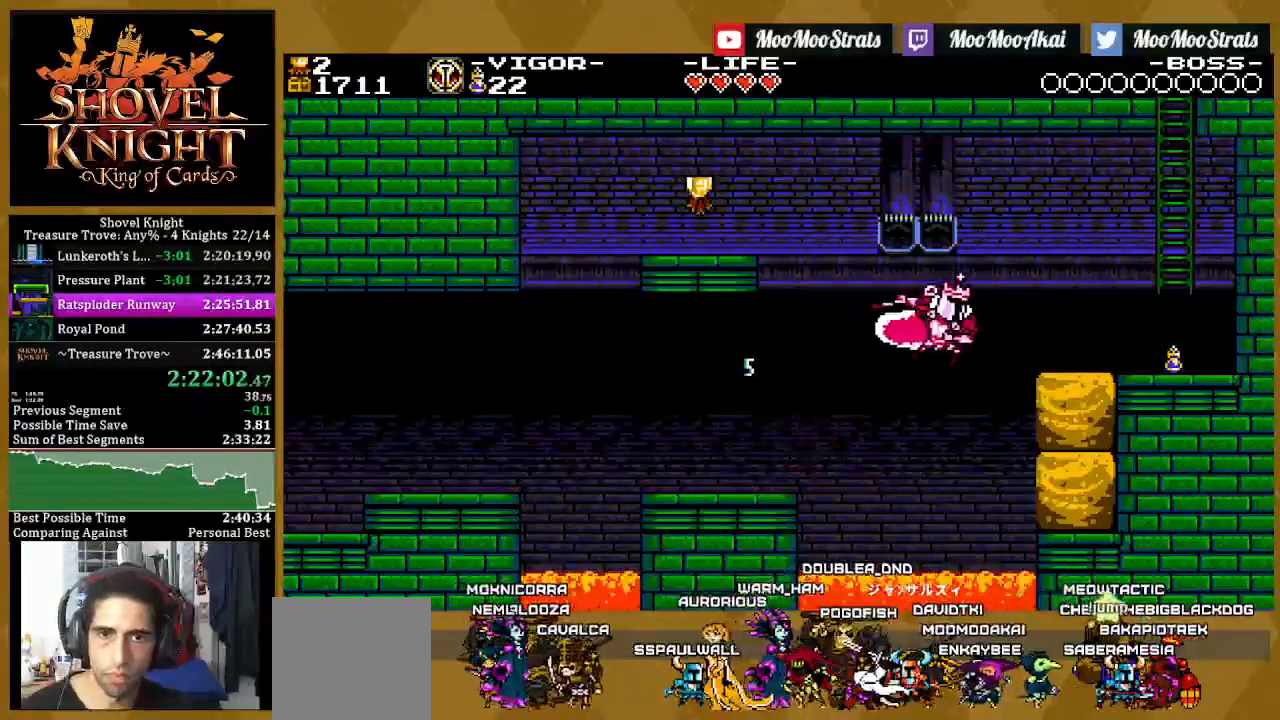
{"dt_ms": 500, "buttons": ["CROSS", "SQUARE", "DPAD_RIGHT"], "left_stick": "center", "right_stick": "center", "events": []}
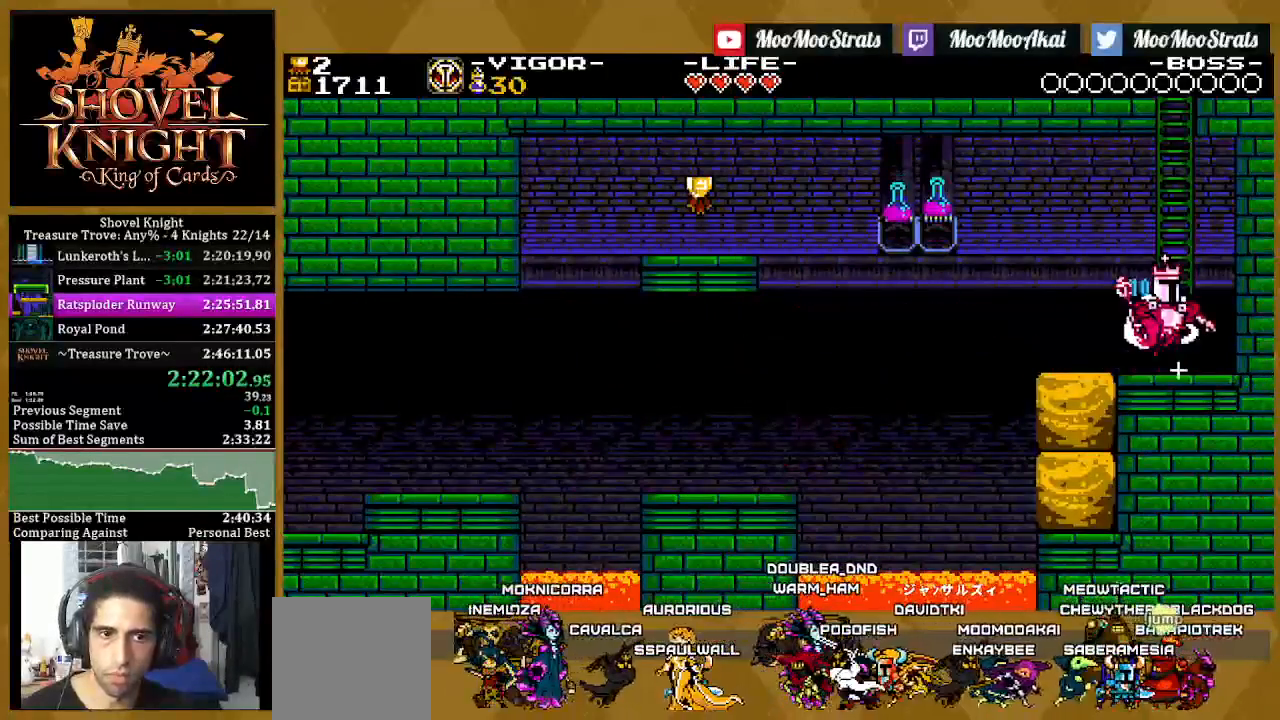
{"dt_ms": 500, "buttons": ["SQUARE", "DPAD_UP"], "left_stick": "center", "right_stick": "center", "events": [[50, "DPAD_RIGHT", "up"], [50, "DPAD_UP", "down"], [83, "DPAD_LEFT", "down"], [150, "DPAD_LEFT", "up"], [167, "CROSS", "up"]]}
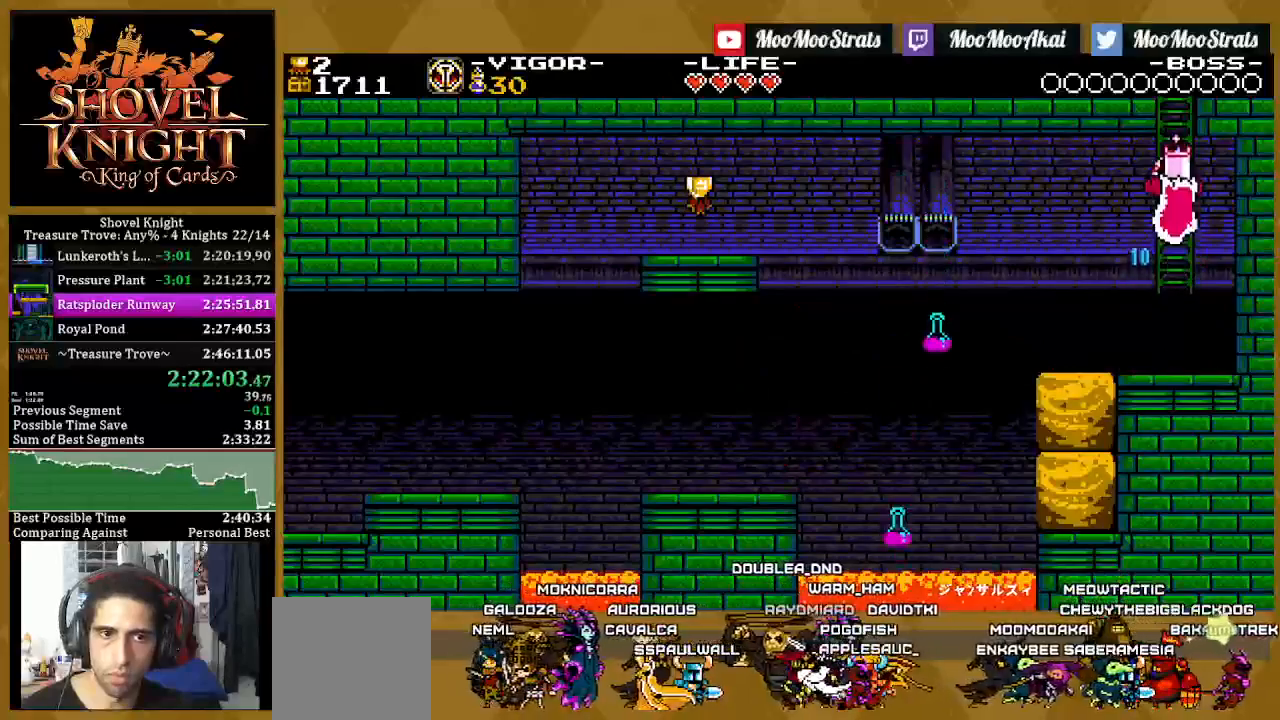
{"dt_ms": 500, "buttons": ["SQUARE", "DPAD_UP", "DPAD_LEFT"], "left_stick": "center", "right_stick": "center", "events": [[100, "DPAD_UP", "up"], [383, "DPAD_UP", "down"], [467, "DPAD_LEFT", "down"]]}
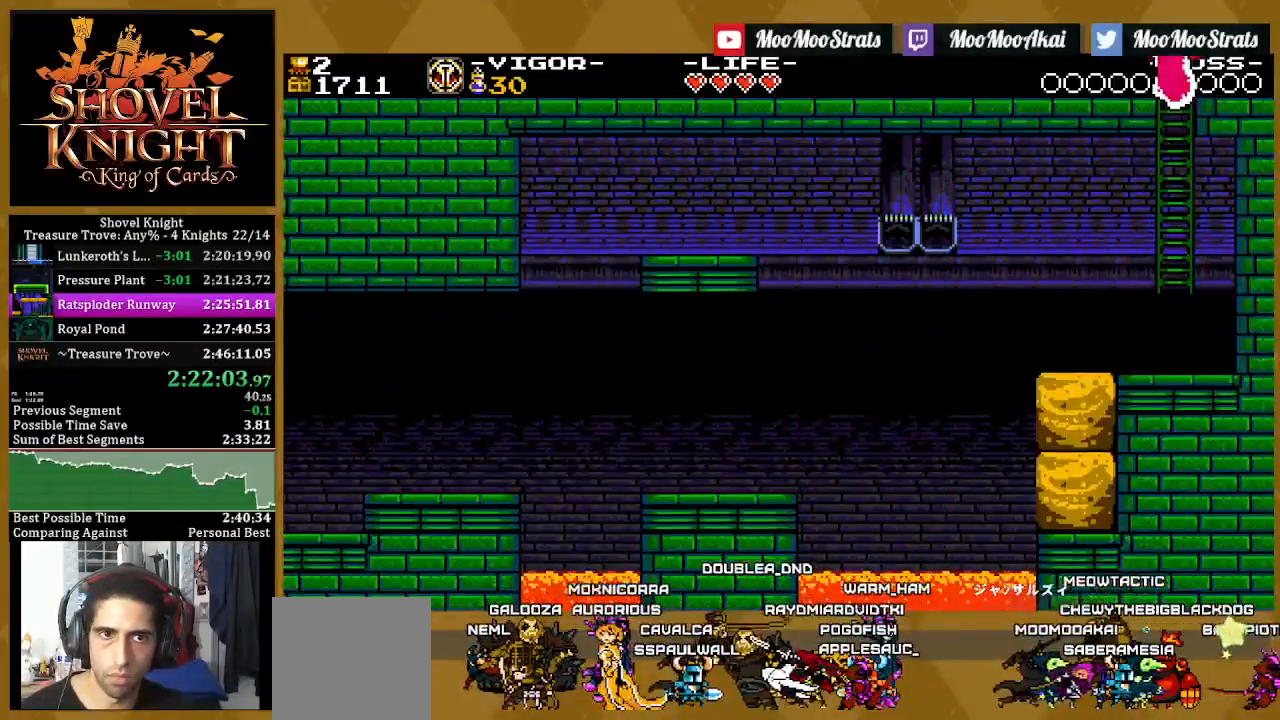
{"dt_ms": 500, "buttons": ["SQUARE", "DPAD_UP", "DPAD_LEFT"], "left_stick": "center", "right_stick": "center", "events": []}
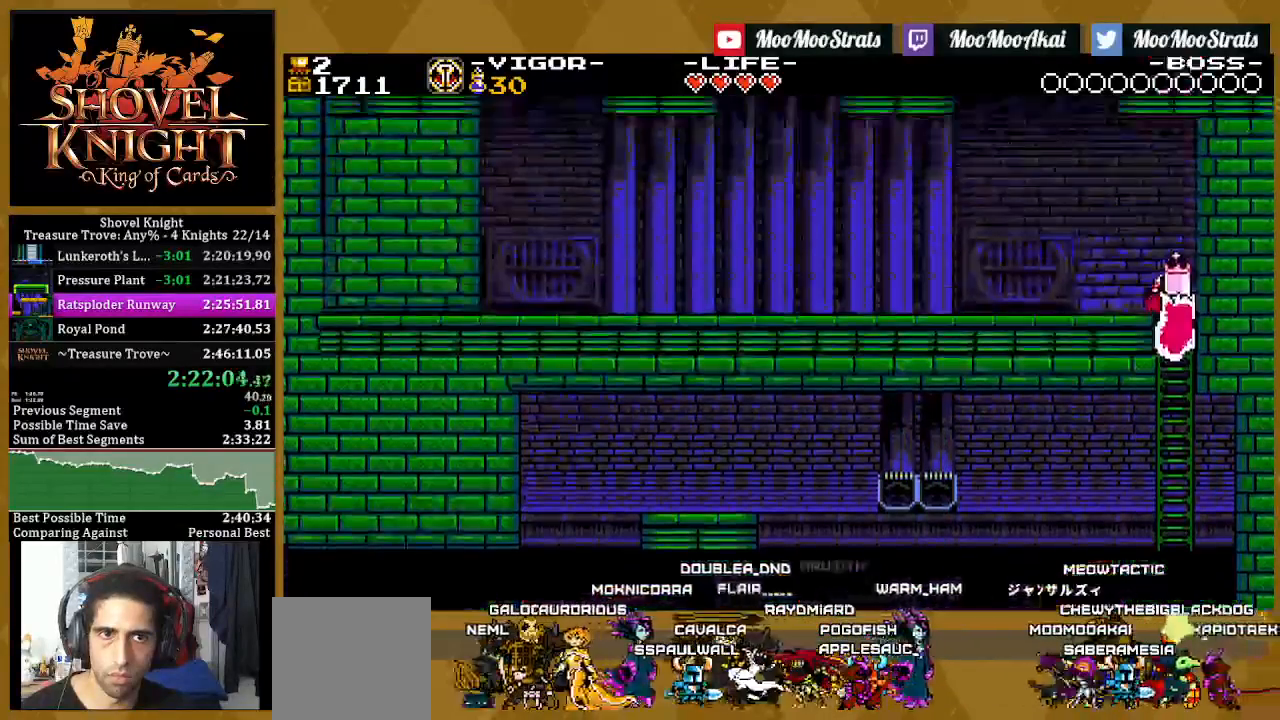
{"dt_ms": 500, "buttons": ["SQUARE", "DPAD_UP", "DPAD_LEFT"], "left_stick": "center", "right_stick": "center", "events": []}